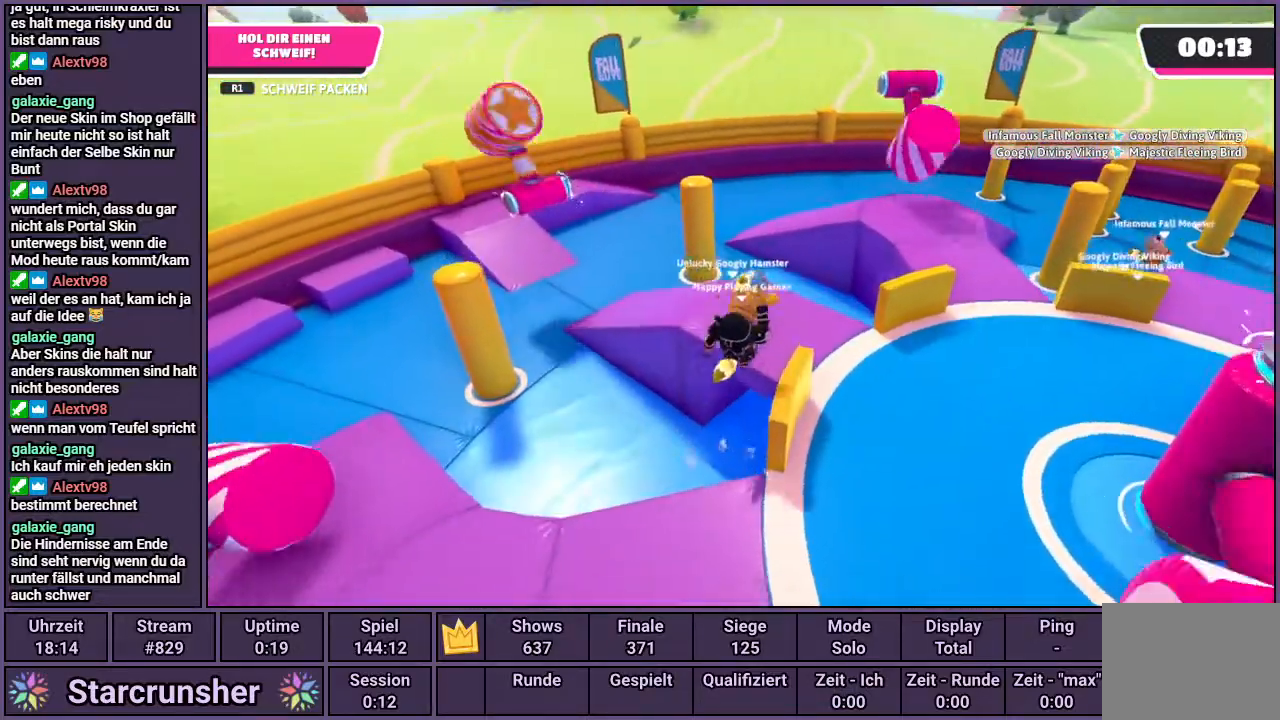
Gameplay with a controller (PlayStation layout); each line is a JSON object with the inputs held at the frame after it. "events" lists button and stick changes between this image and that frame as [ms after this image, input, new state], when the widget could be followed in between.
{"buttons": [], "left_stick": "down-left", "right_stick": "right", "events": [[250, "left_stick", "left"], [300, "left_stick", "down-left"], [300, "right_stick", "right"]]}
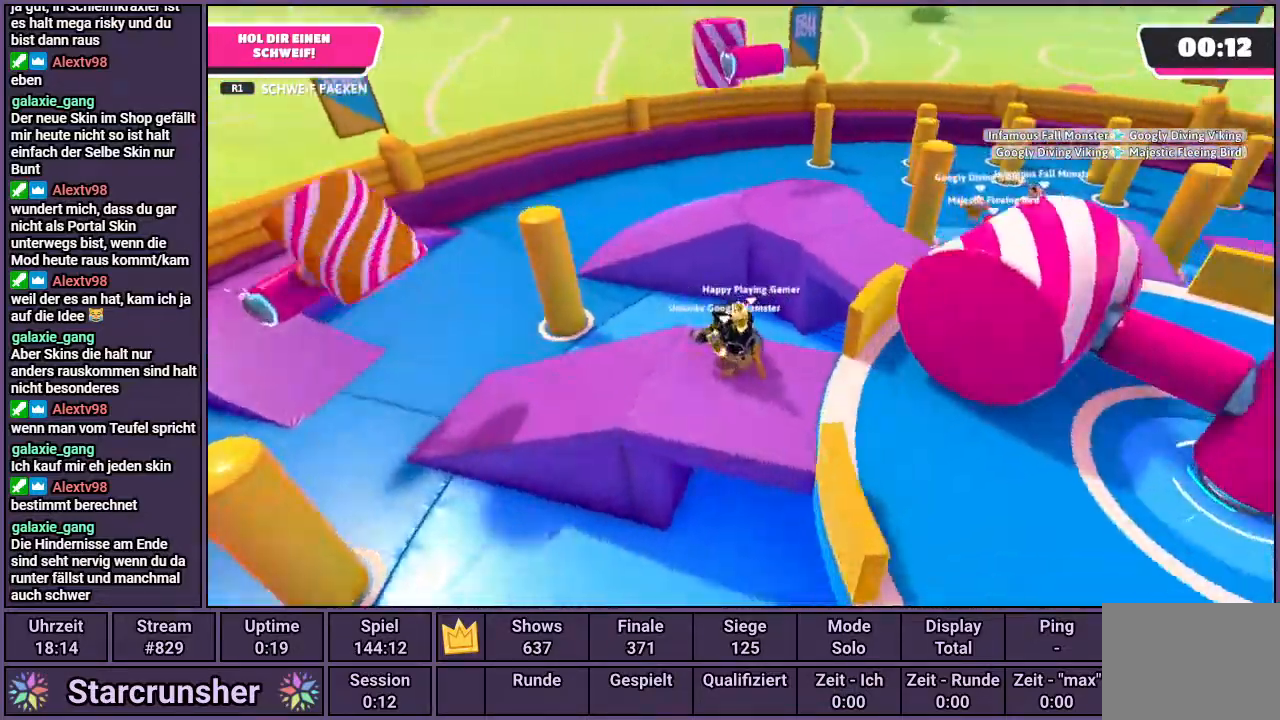
{"buttons": [], "left_stick": "down-right", "right_stick": "center", "events": [[183, "right_stick", "center"], [233, "left_stick", "up-right"], [333, "left_stick", "up"], [467, "left_stick", "down-right"]]}
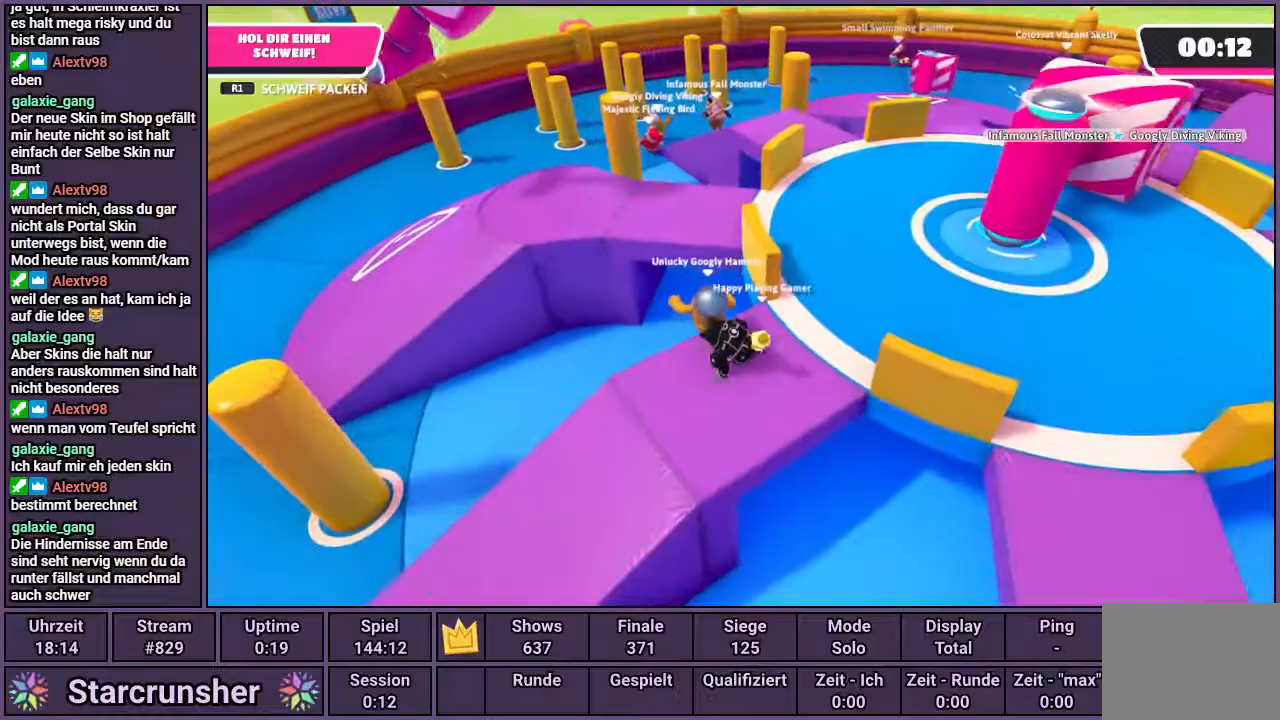
{"buttons": [], "left_stick": "up", "right_stick": "center", "events": [[117, "left_stick", "down-left"], [233, "left_stick", "up-left"], [483, "left_stick", "up"]]}
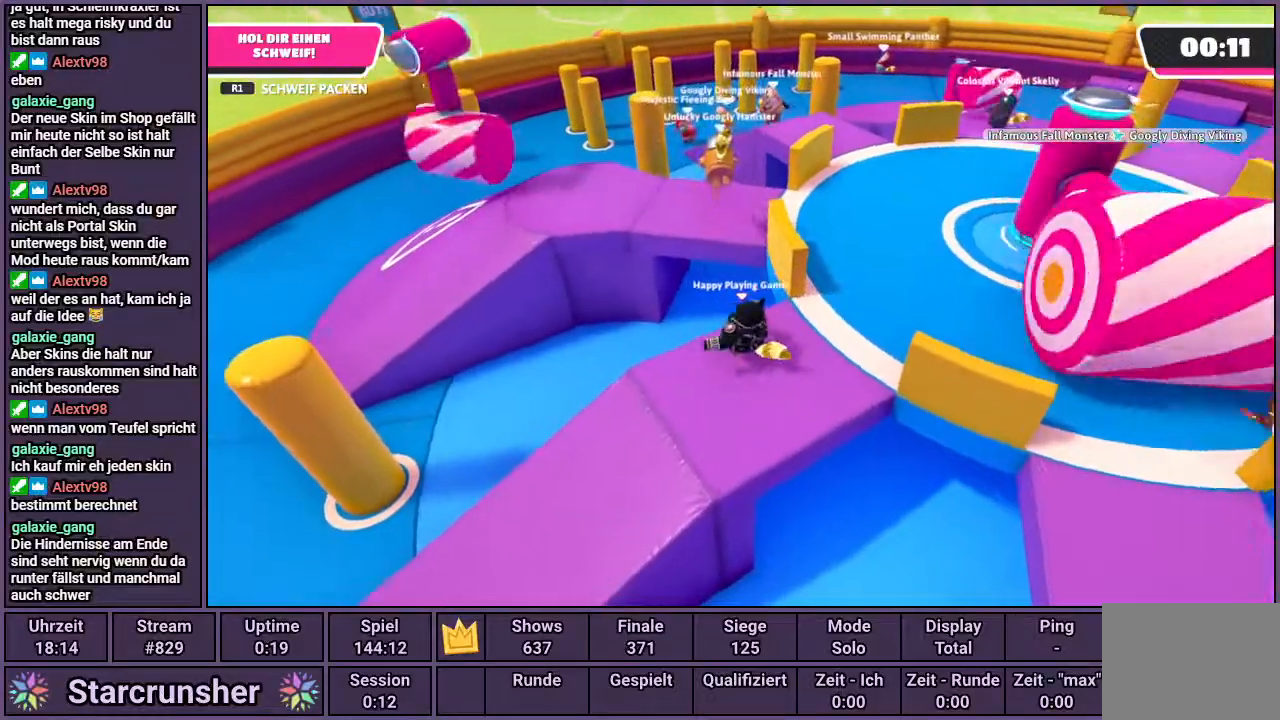
{"buttons": [], "left_stick": "up", "right_stick": "center", "events": [[83, "CROSS", "down"], [183, "CROSS", "up"], [333, "SQUARE", "down"], [417, "SQUARE", "up"]]}
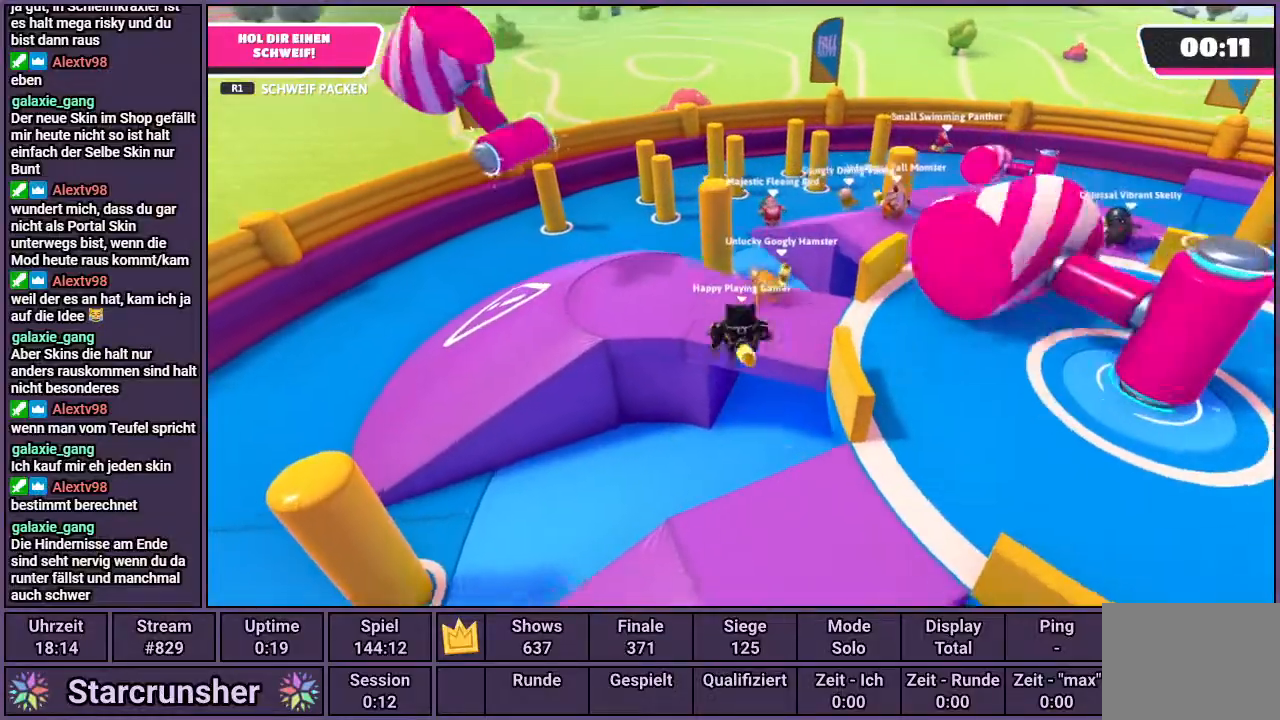
{"buttons": [], "left_stick": "left", "right_stick": "center", "events": [[150, "right_stick", "right"], [367, "left_stick", "center"], [483, "left_stick", "left"], [500, "right_stick", "center"]]}
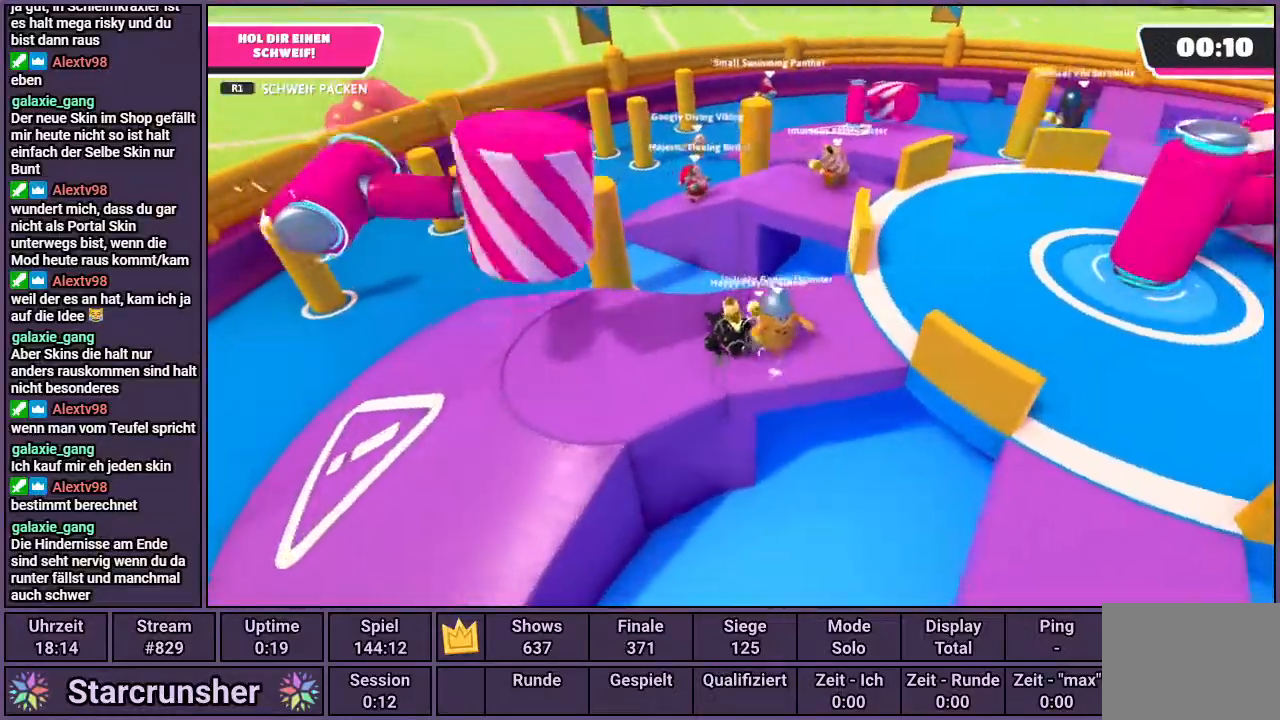
{"buttons": [], "left_stick": "up", "right_stick": "center", "events": [[300, "right_stick", "right"], [367, "left_stick", "up"], [483, "right_stick", "center"]]}
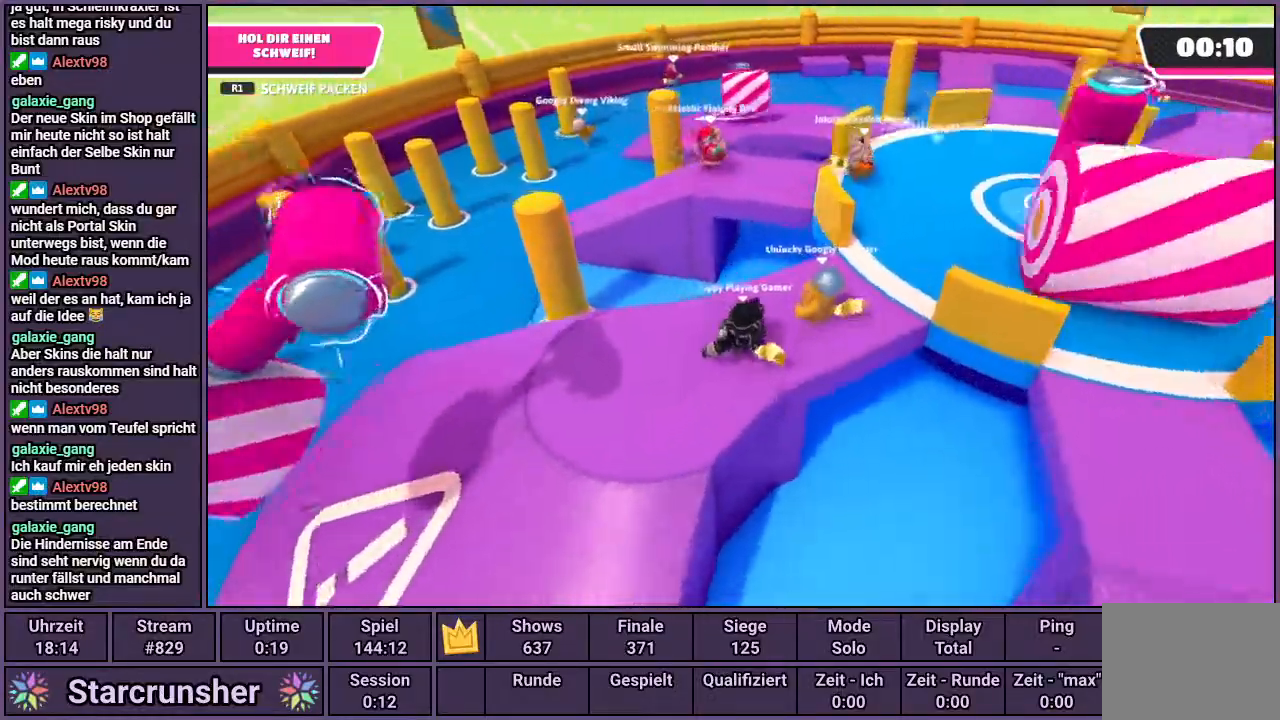
{"buttons": ["CROSS"], "left_stick": "up", "right_stick": "center", "events": [[467, "CROSS", "down"]]}
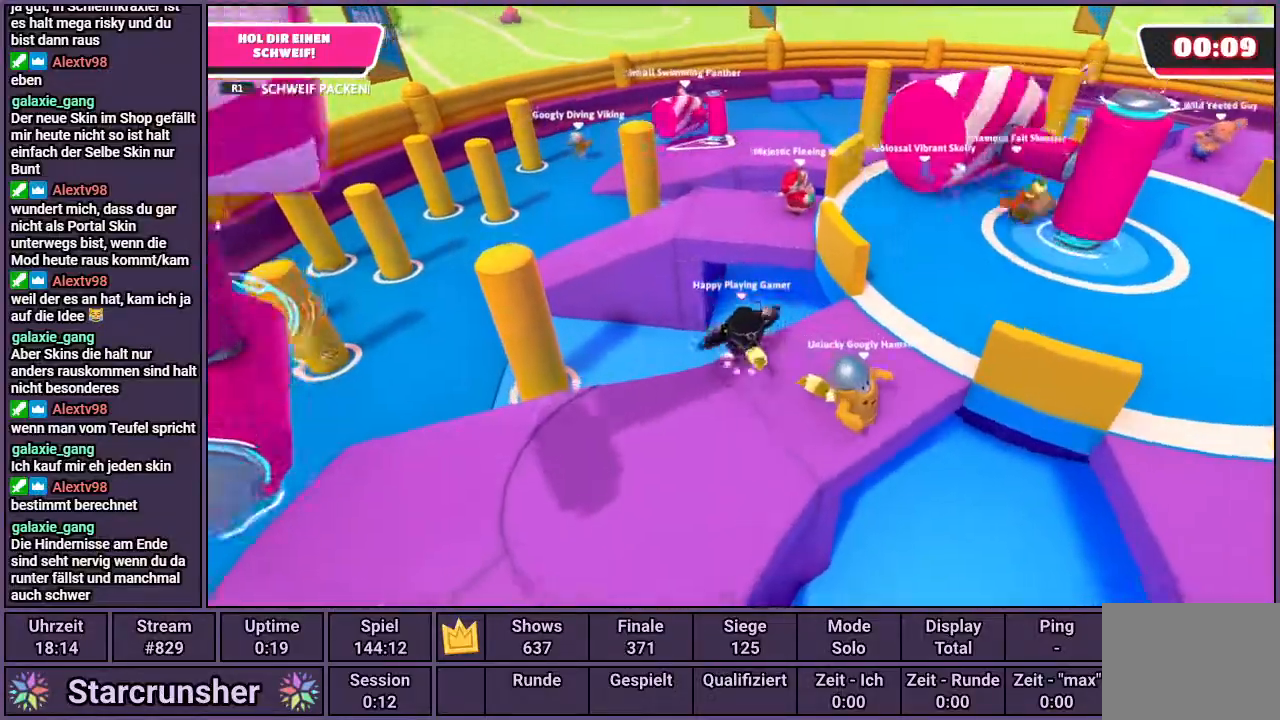
{"buttons": [], "left_stick": "up", "right_stick": "right", "events": [[50, "CROSS", "up"], [167, "SQUARE", "down"], [233, "SQUARE", "up"], [467, "right_stick", "right"]]}
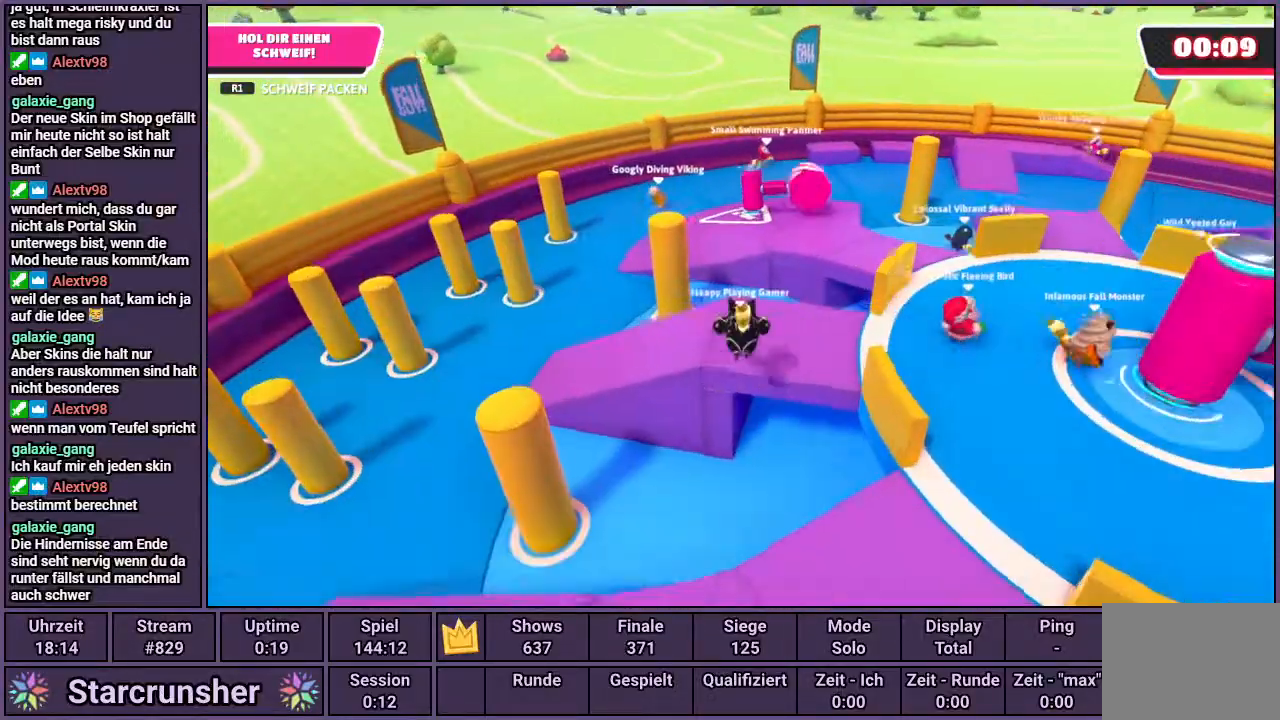
{"buttons": [], "left_stick": "up", "right_stick": "center", "events": [[250, "right_stick", "center"]]}
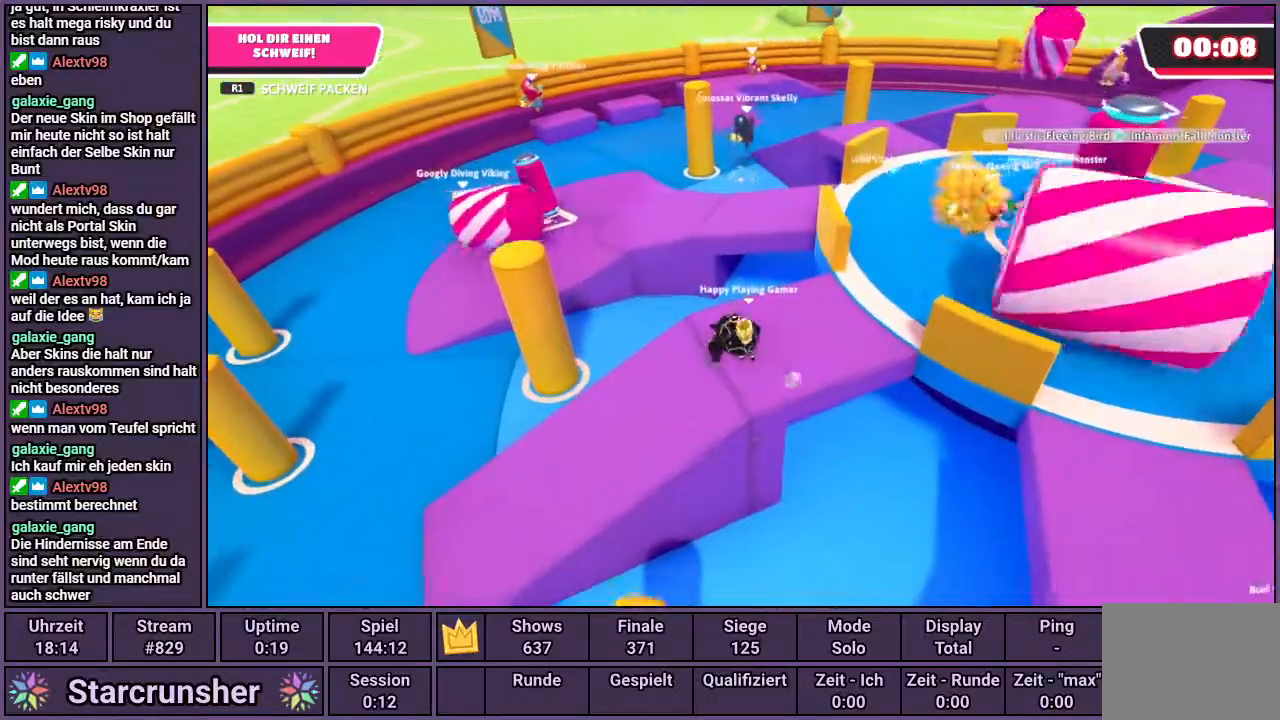
{"buttons": ["CROSS"], "left_stick": "up", "right_stick": "center", "events": [[400, "CROSS", "down"]]}
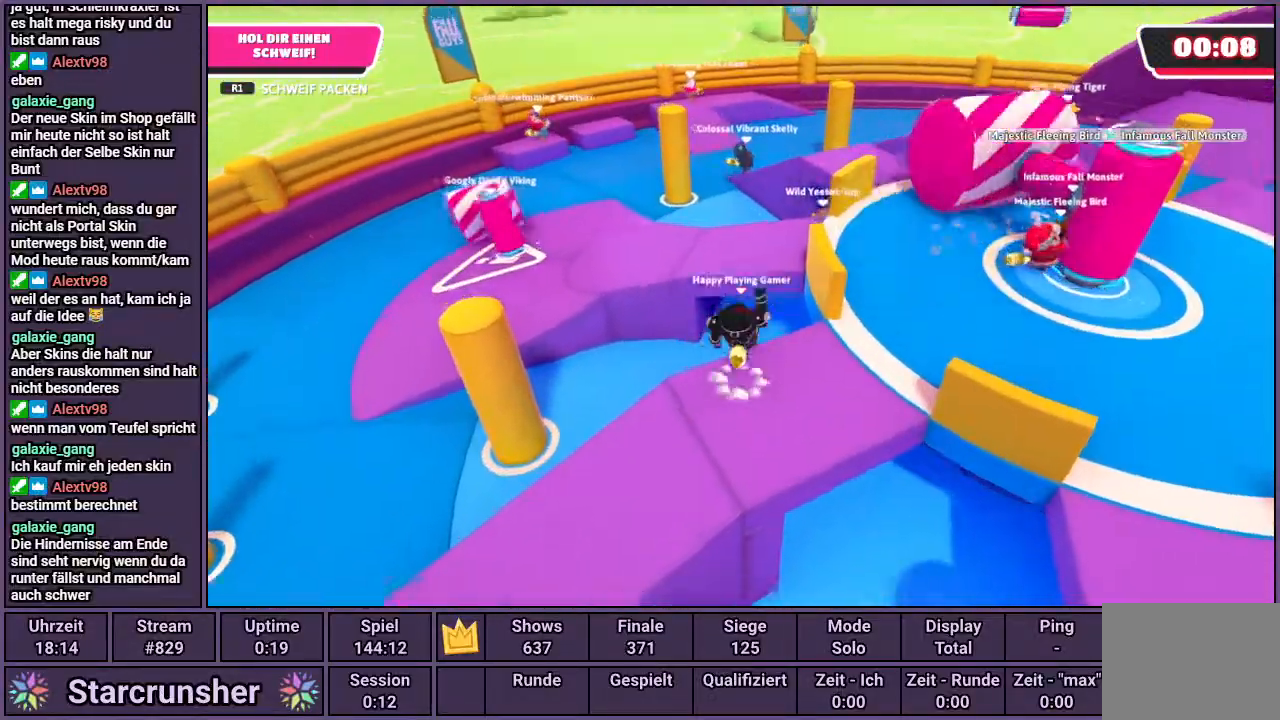
{"buttons": [], "left_stick": "center", "right_stick": "center", "events": [[133, "CROSS", "up"], [217, "SQUARE", "down"], [300, "SQUARE", "up"], [367, "left_stick", "center"]]}
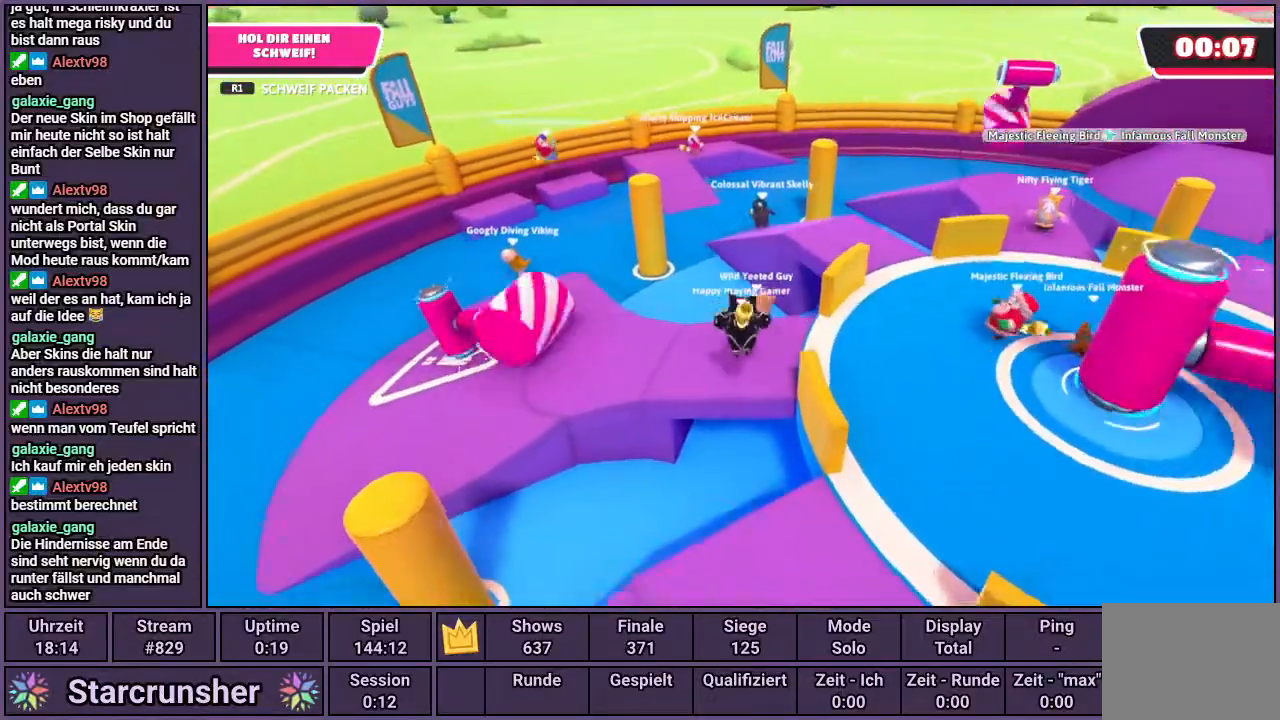
{"buttons": [], "left_stick": "down", "right_stick": "center", "events": [[50, "right_stick", "right"], [183, "left_stick", "down"], [383, "right_stick", "center"]]}
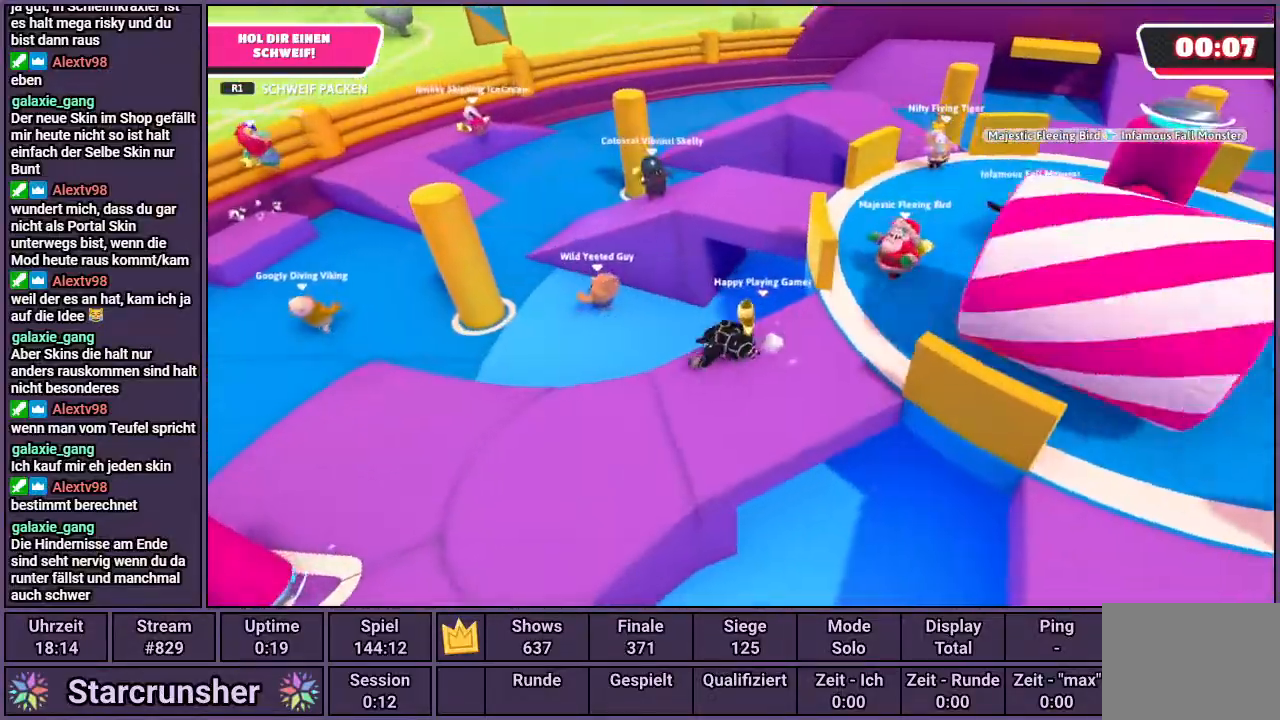
{"buttons": [], "left_stick": "down-right", "right_stick": "center", "events": [[200, "right_stick", "right"], [350, "right_stick", "center"], [450, "left_stick", "down-right"]]}
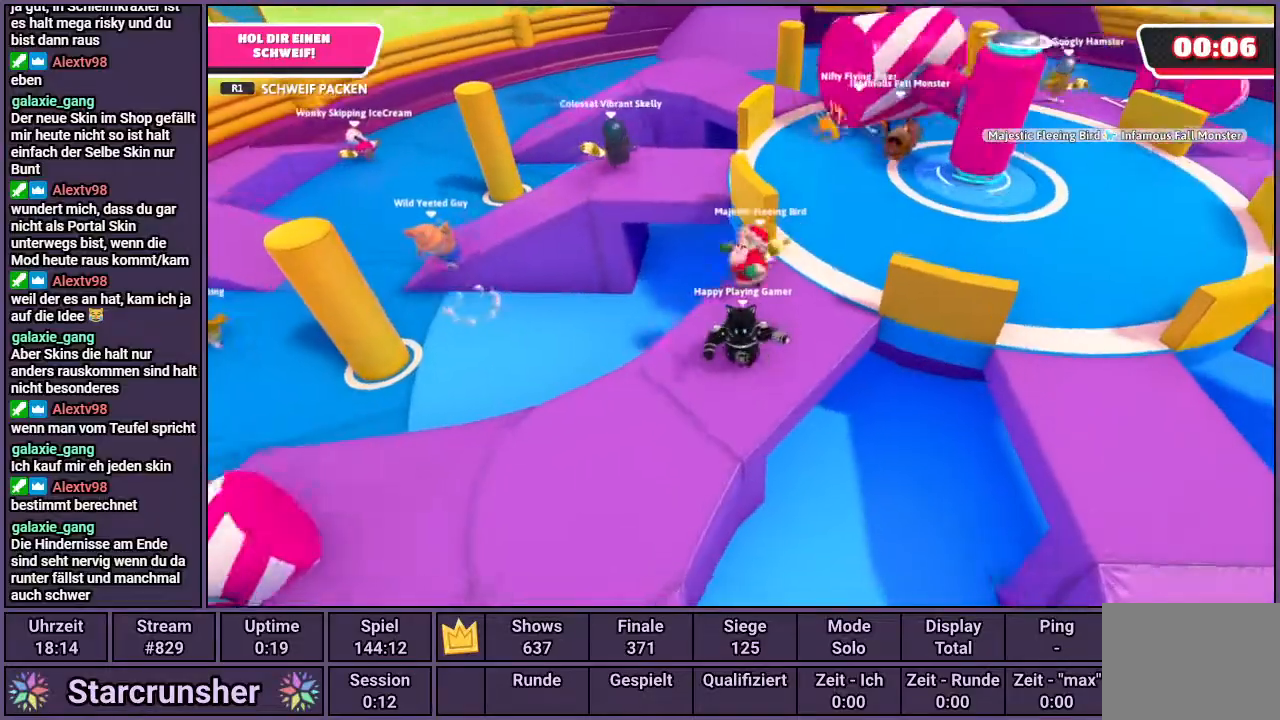
{"buttons": [], "left_stick": "up-right", "right_stick": "center", "events": [[83, "left_stick", "right"], [233, "CROSS", "down"], [417, "CROSS", "up"], [467, "left_stick", "up-right"]]}
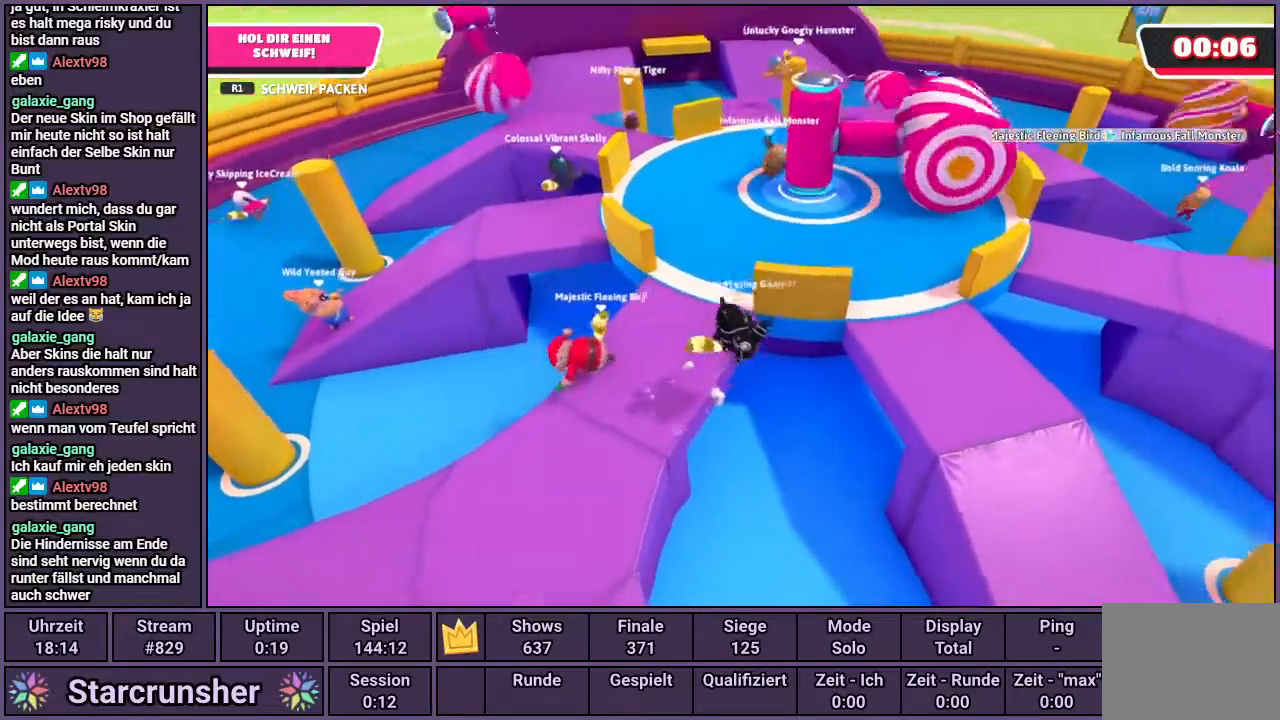
{"buttons": [], "left_stick": "up-right", "right_stick": "left", "events": [[17, "SQUARE", "down"], [100, "SQUARE", "up"], [350, "right_stick", "left"]]}
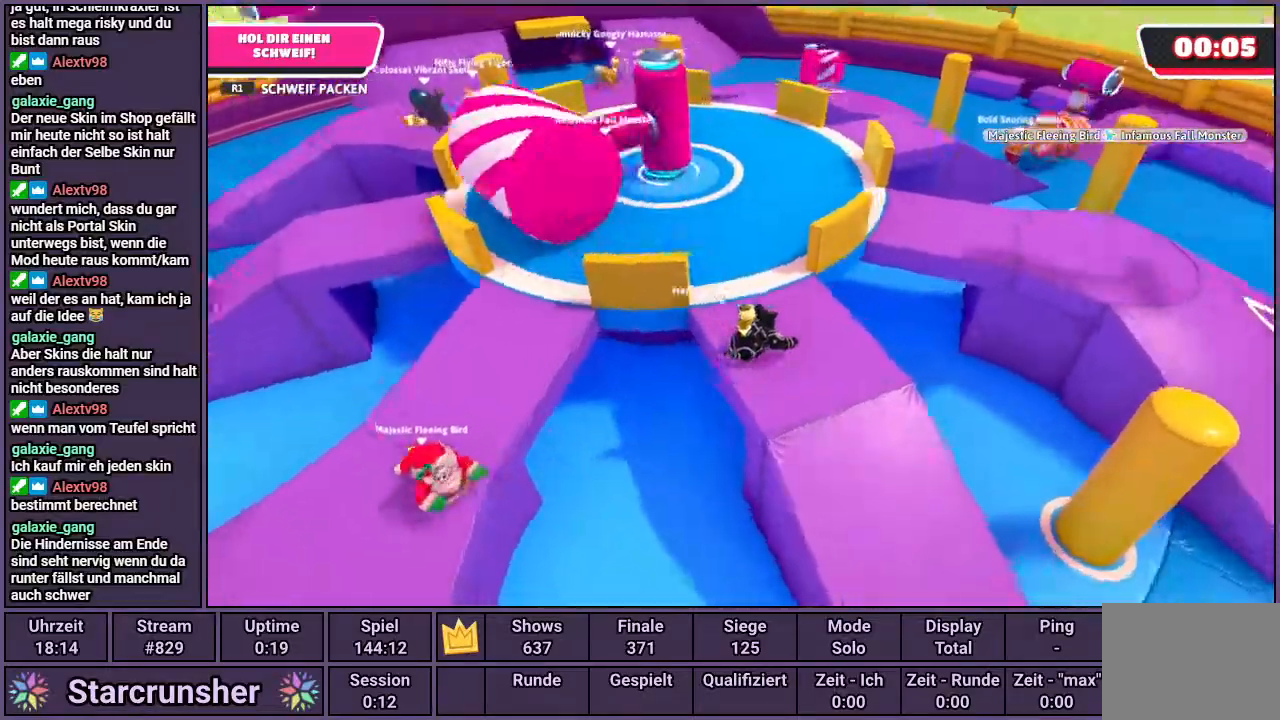
{"buttons": [], "left_stick": "up-right", "right_stick": "center", "events": [[17, "right_stick", "center"]]}
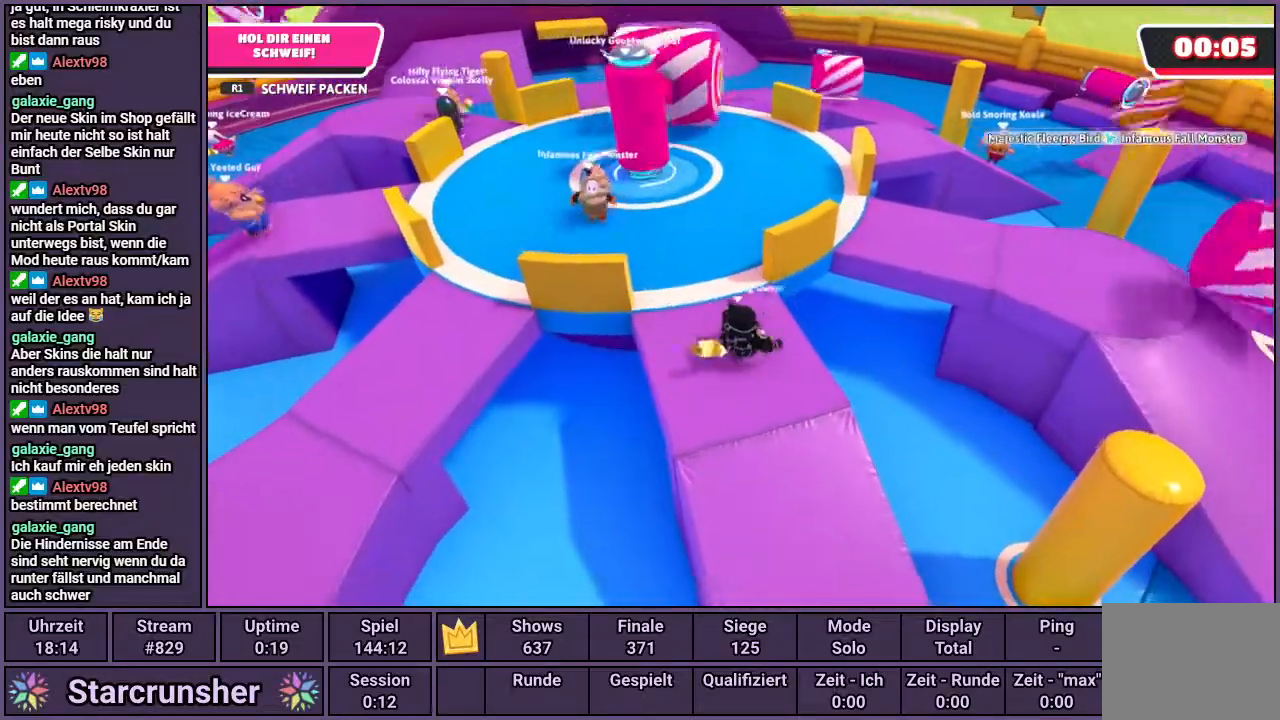
{"buttons": [], "left_stick": "up-right", "right_stick": "center", "events": [[233, "CROSS", "down"], [433, "SQUARE", "down"], [500, "CROSS", "up"], [500, "SQUARE", "up"]]}
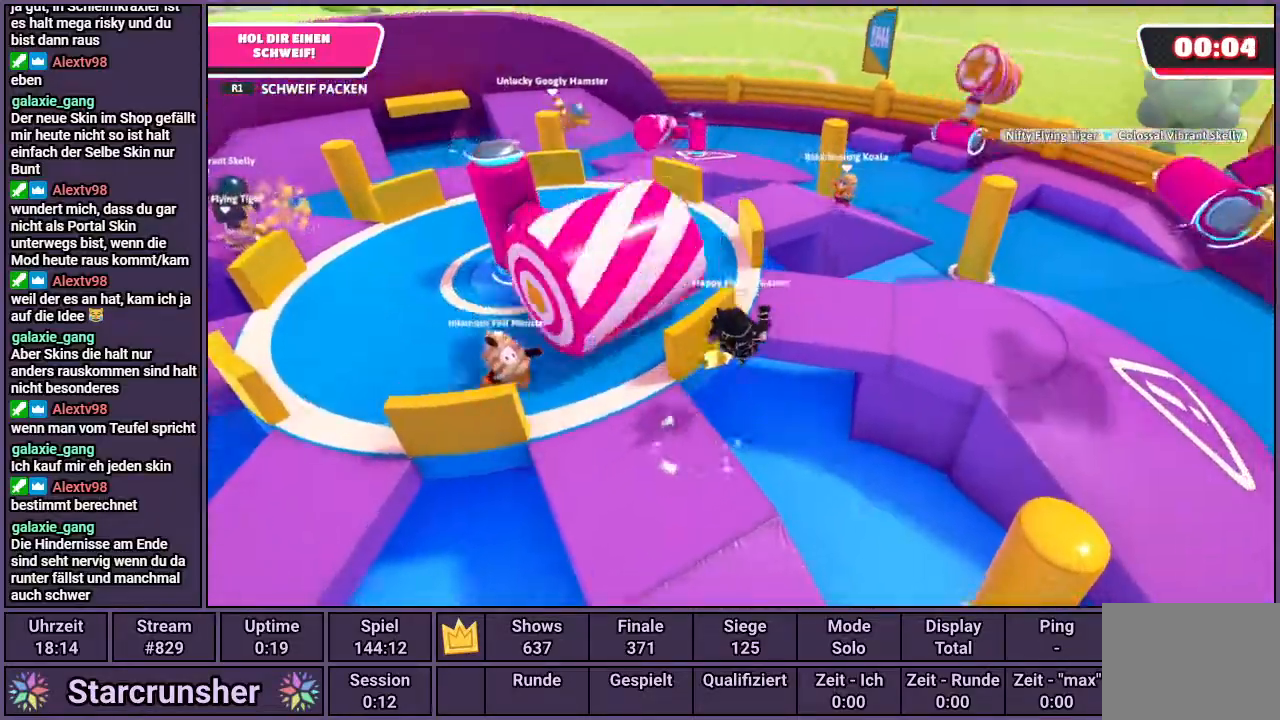
{"buttons": [], "left_stick": "up-right", "right_stick": "left", "events": [[383, "right_stick", "left"]]}
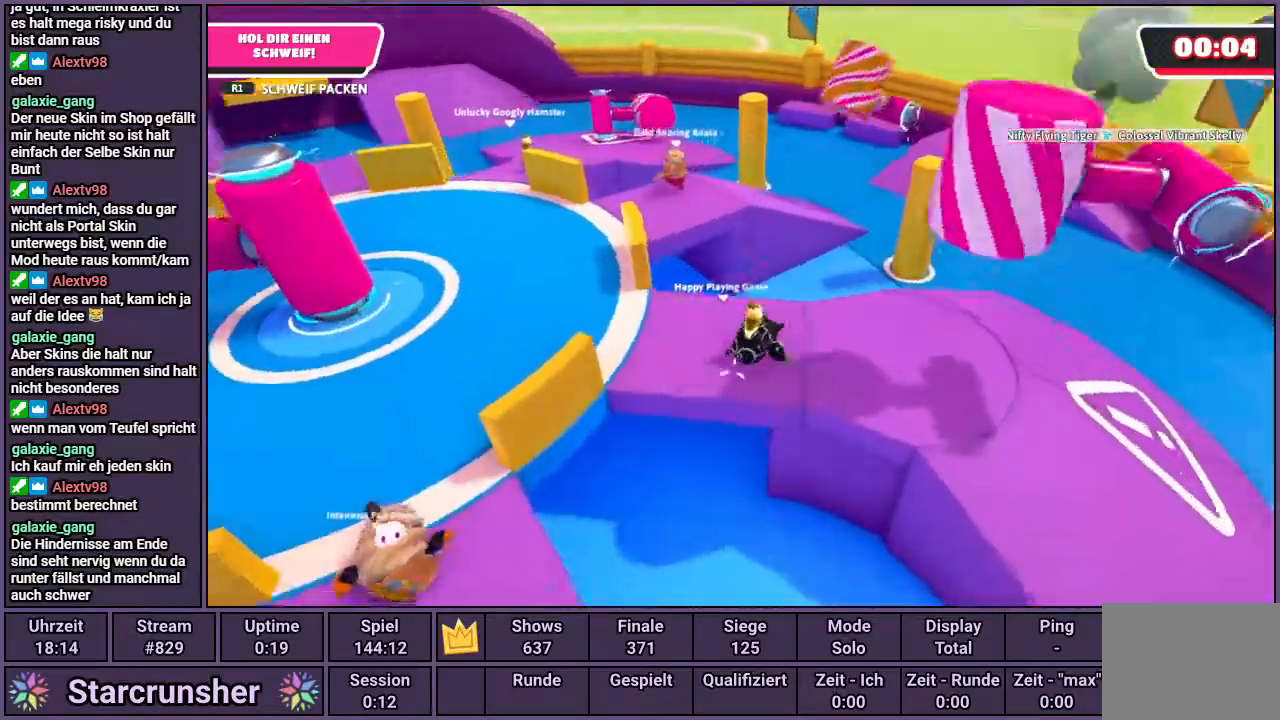
{"buttons": [], "left_stick": "up-right", "right_stick": "center", "events": [[50, "right_stick", "center"], [83, "left_stick", "down-right"], [250, "left_stick", "center"], [333, "right_stick", "right"], [367, "left_stick", "down-right"], [500, "left_stick", "up-right"], [500, "right_stick", "center"]]}
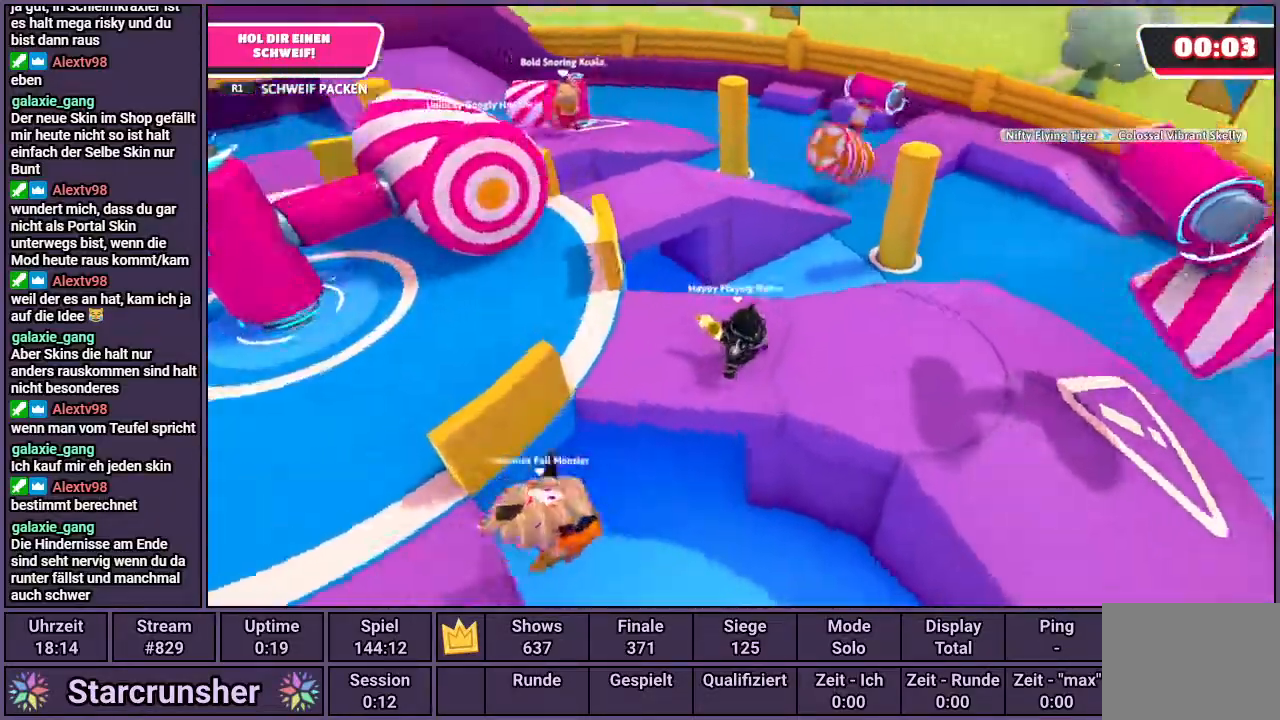
{"buttons": ["CROSS"], "left_stick": "up", "right_stick": "center", "events": [[33, "left_stick", "up"], [417, "CROSS", "down"]]}
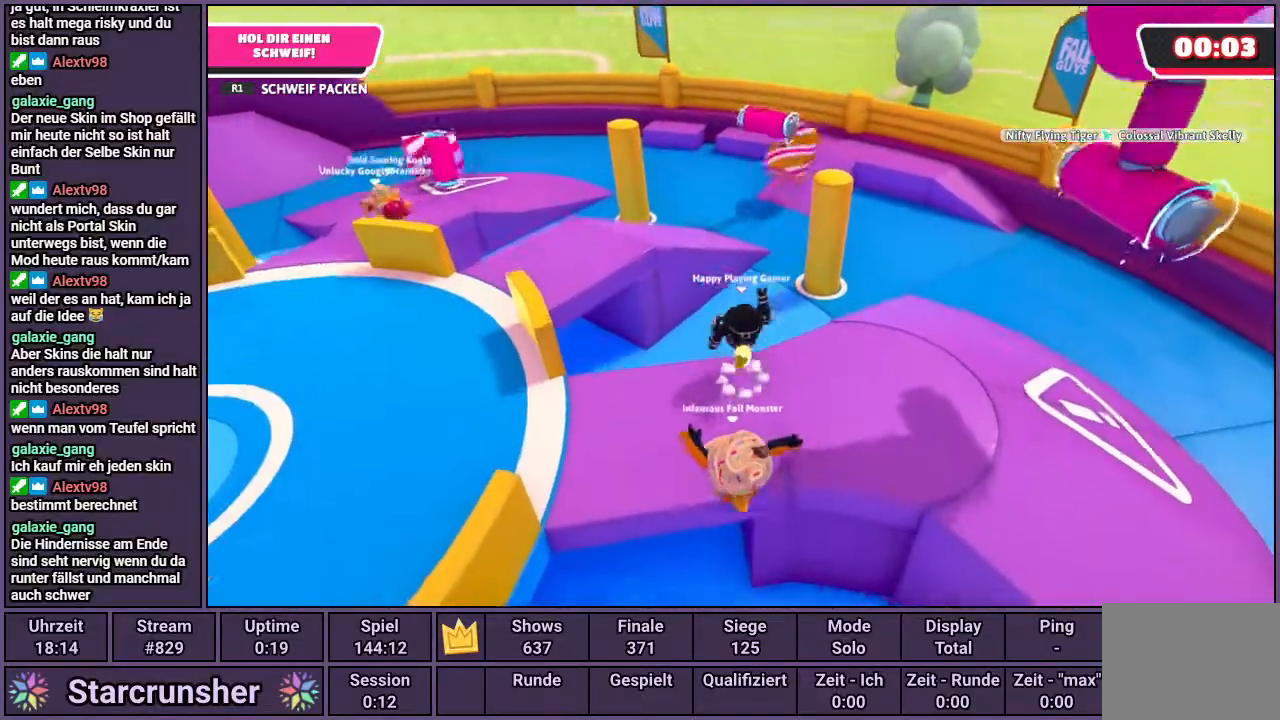
{"buttons": ["SQUARE"], "left_stick": "up", "right_stick": "center", "events": [[300, "CROSS", "up"], [400, "SQUARE", "down"]]}
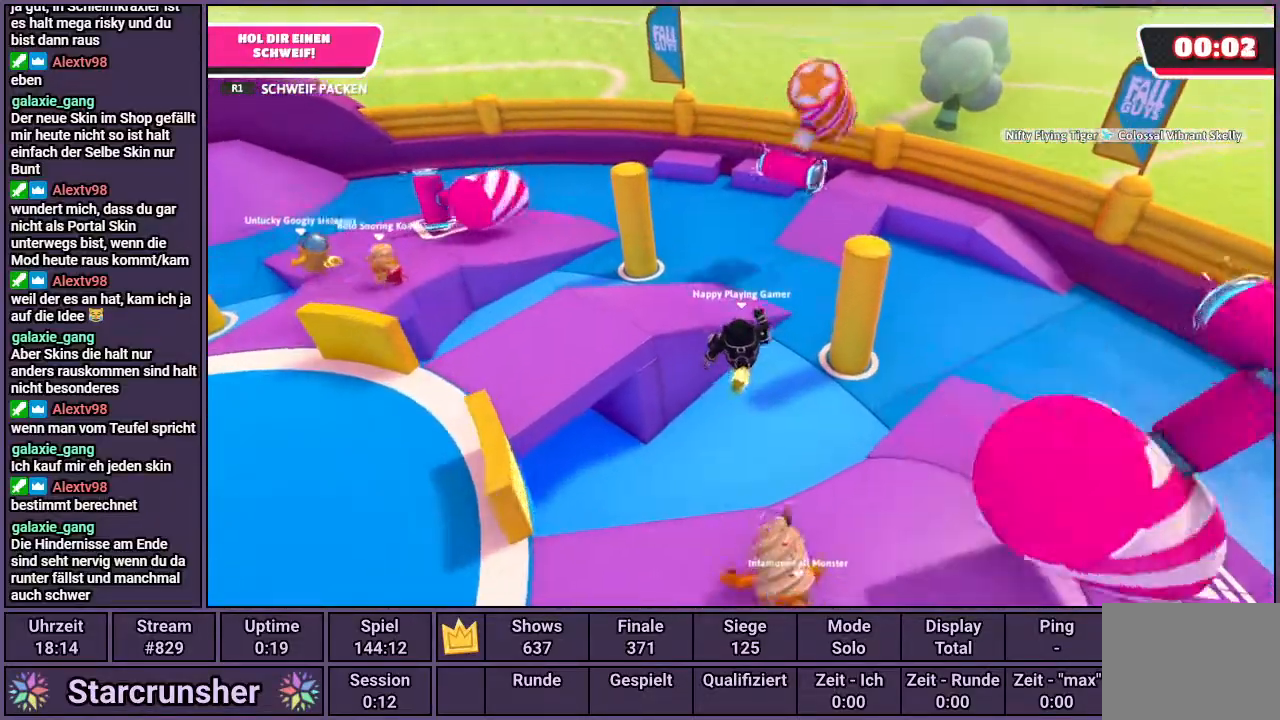
{"buttons": [], "left_stick": "up", "right_stick": "center", "events": [[67, "SQUARE", "up"], [267, "right_stick", "left"], [500, "right_stick", "center"]]}
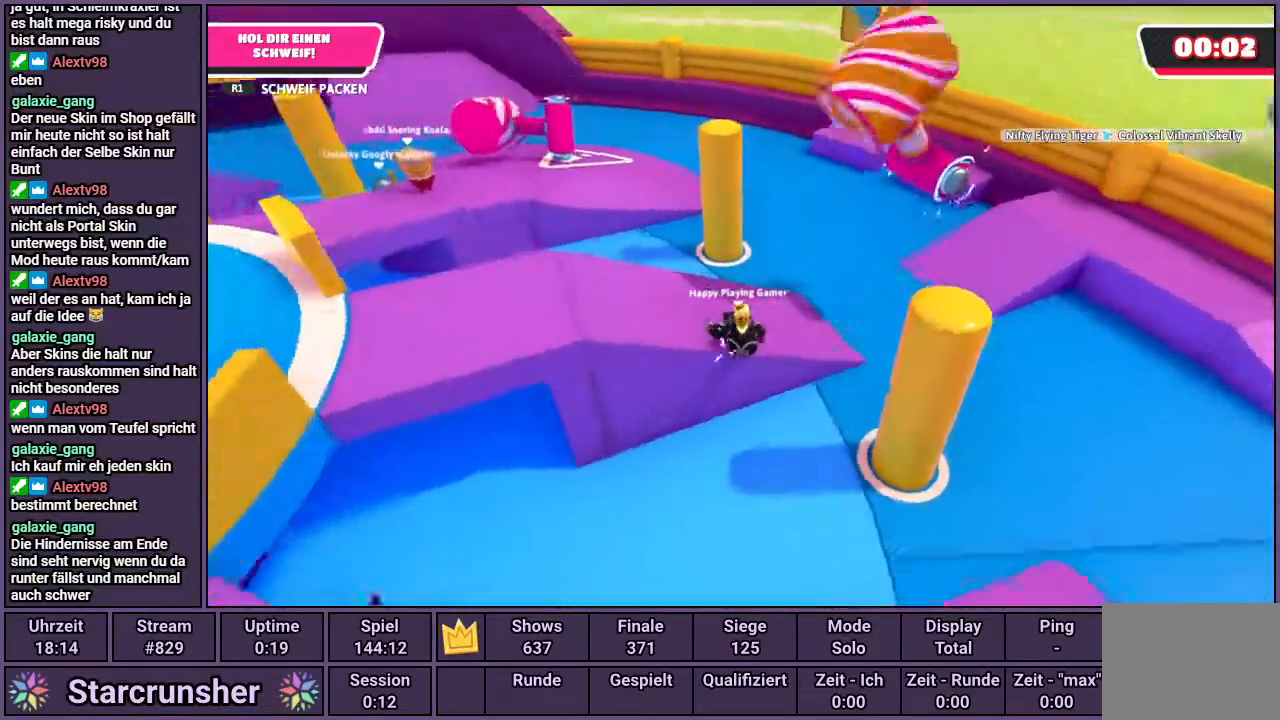
{"buttons": [], "left_stick": "up", "right_stick": "center", "events": []}
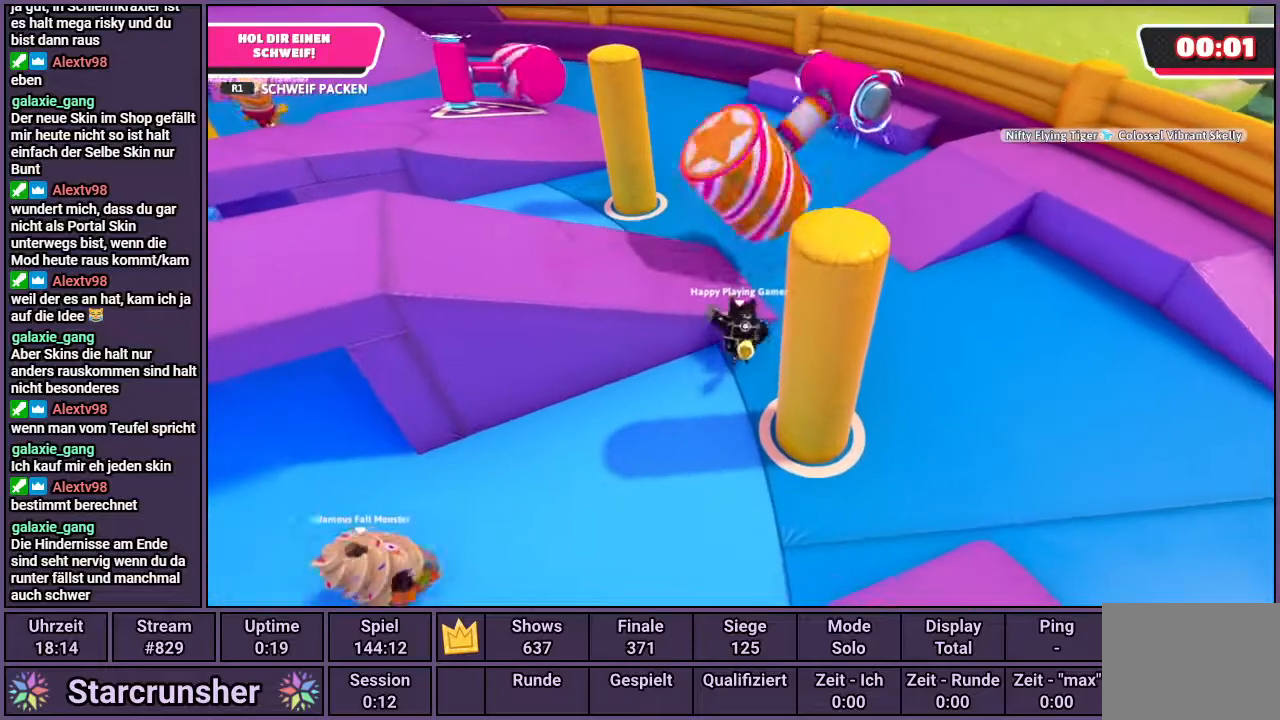
{"buttons": [], "left_stick": "up-right", "right_stick": "center", "events": [[33, "left_stick", "up-right"]]}
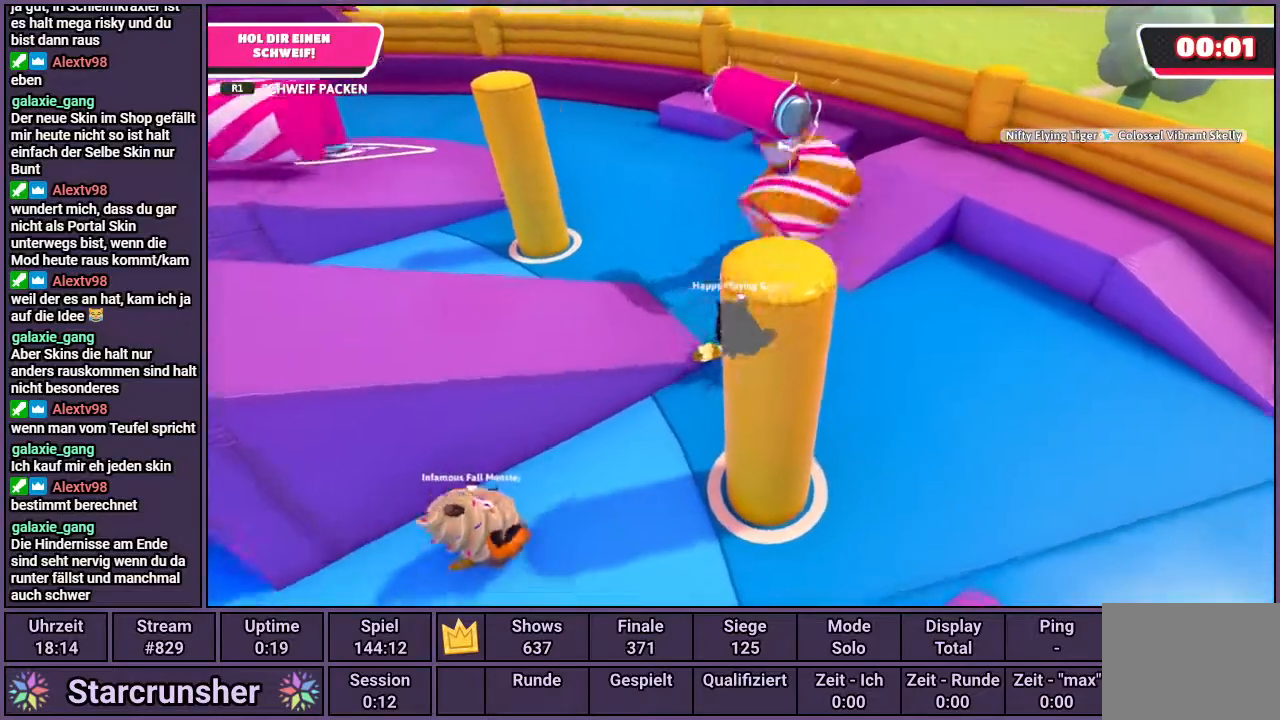
{"buttons": ["CROSS"], "left_stick": "up", "right_stick": "center", "events": [[167, "right_stick", "left"], [300, "left_stick", "up"], [417, "right_stick", "center"], [500, "CROSS", "down"]]}
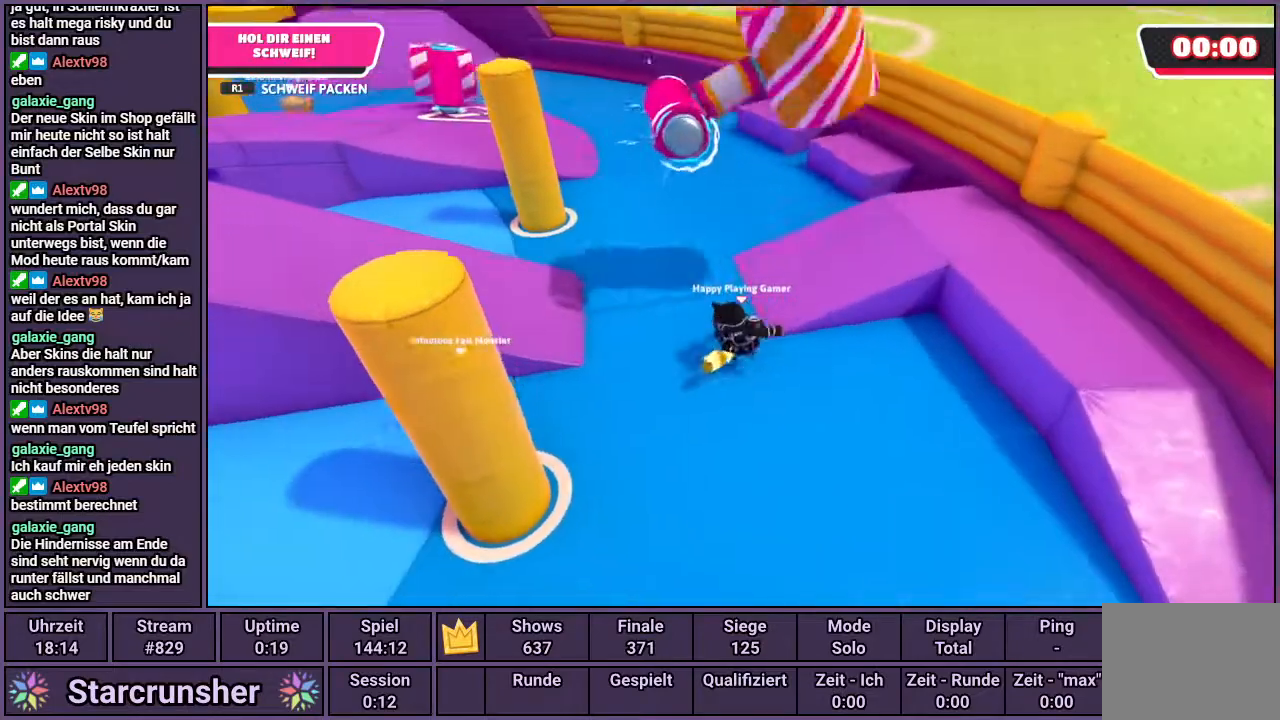
{"buttons": [], "left_stick": "up-right", "right_stick": "center", "events": [[200, "SQUARE", "down"], [200, "left_stick", "up-right"], [217, "CROSS", "up"], [317, "SQUARE", "up"]]}
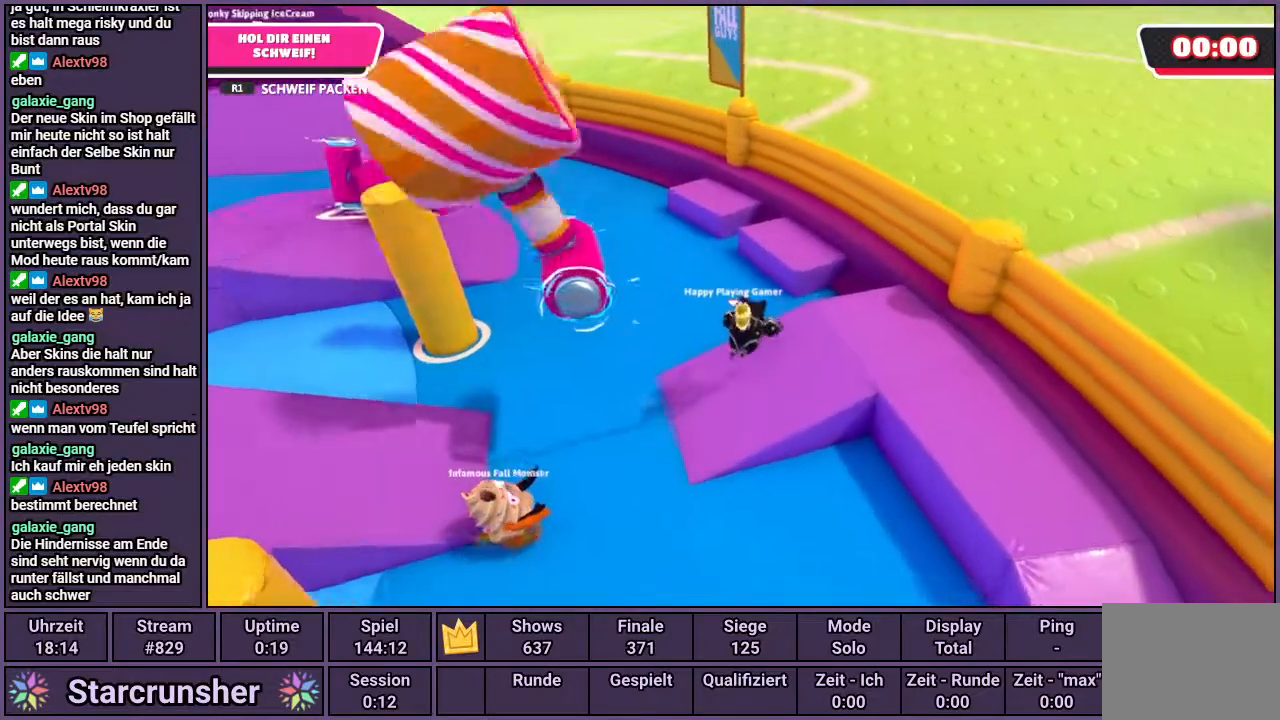
{"buttons": [], "left_stick": "center", "right_stick": "center", "events": [[250, "left_stick", "center"]]}